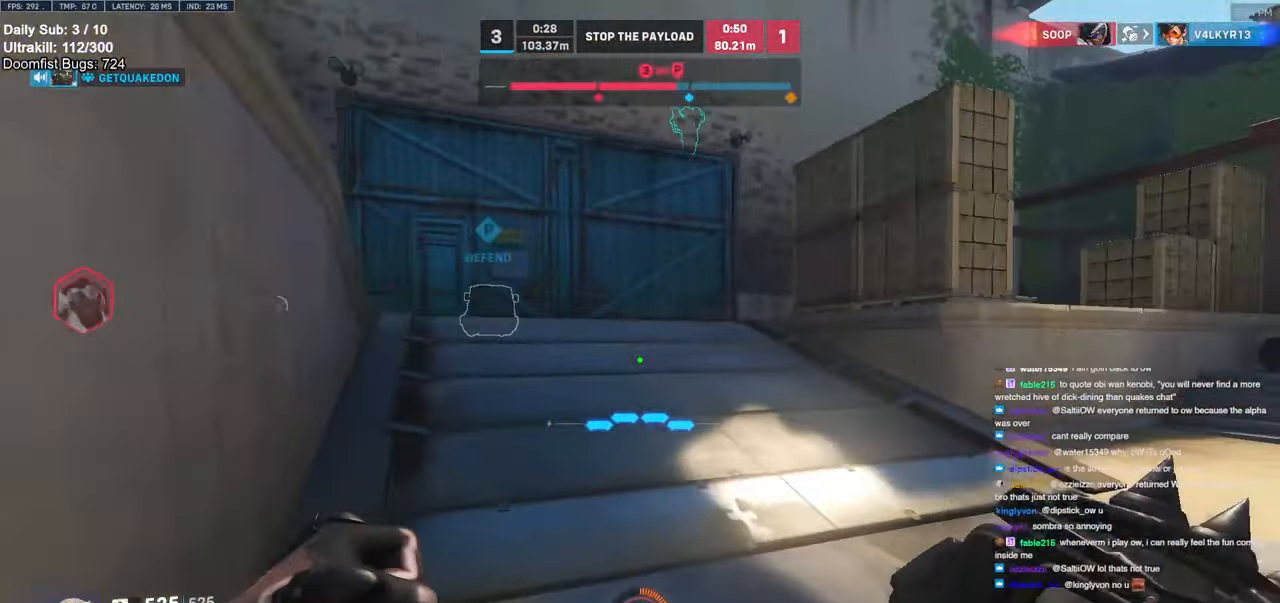
Gameplay with keyboard and mouse; each line is a JSON object with the keys and mouse buttons held at the frame after it. "events" lists presses ("down") and releases ("up") of "a", "ctrl", "d", "e", "f", "melee", "q", "r", "s", "shift", "space", "w", "mouse_left" and "mouse_right" between this image and that frame as [ms after this image, input, new state], when the widget could be followed in between. "mouse_left", "mouse_right" = the "left", "right" buttons of the "mouse" list. No other keys are recorded. Mouse movement is not recorded. Key names are as the overlay labels them; some are game actions (e.g. jump) rather than physical keys.
{"keys": ["w"], "mouse": [], "events": [[100, "d", "up"]]}
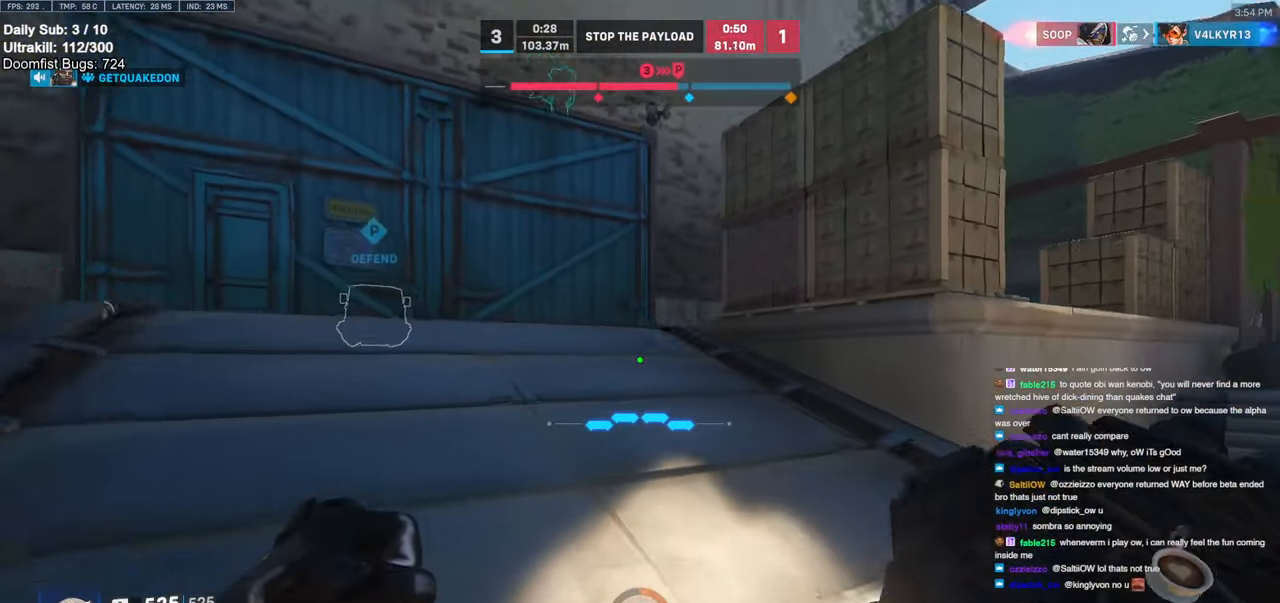
{"keys": ["w"], "mouse": [], "events": []}
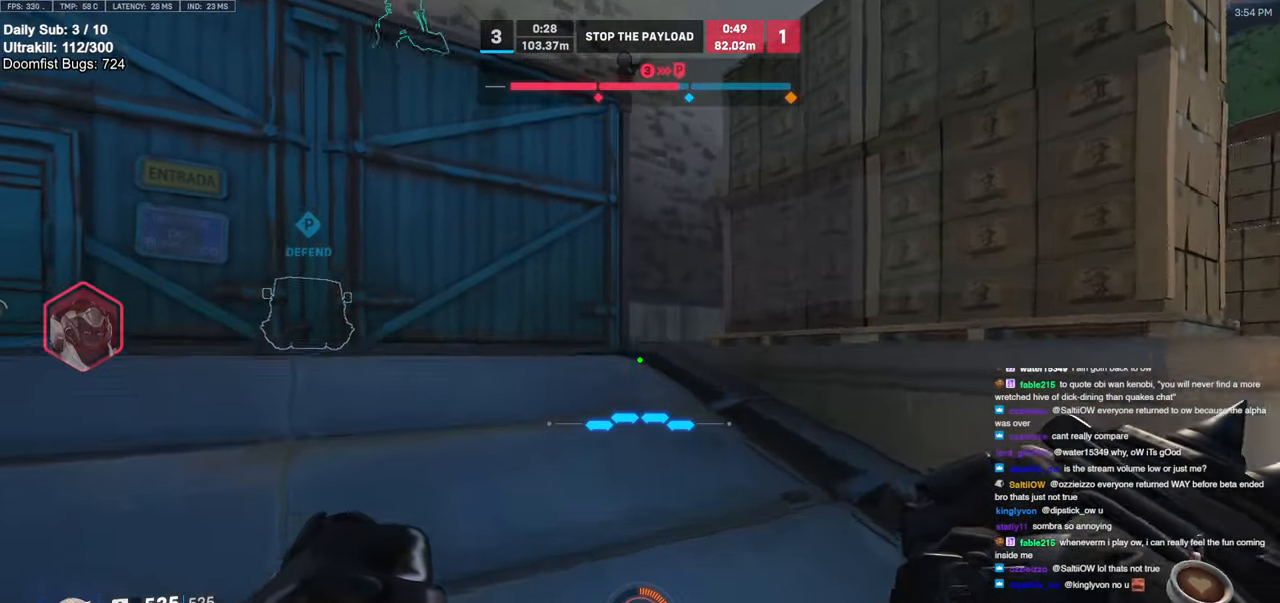
{"keys": ["w"], "mouse": [], "events": [[317, "d", "down"], [467, "d", "up"]]}
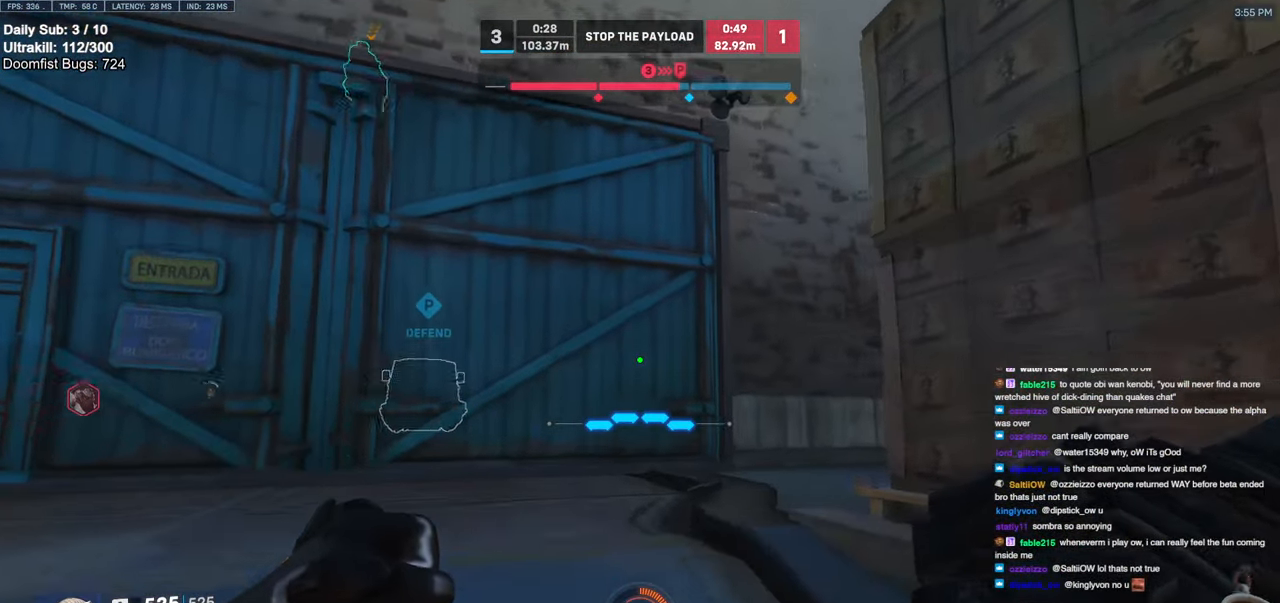
{"keys": ["w"], "mouse": [], "events": [[384, "r", "down"], [484, "r", "up"]]}
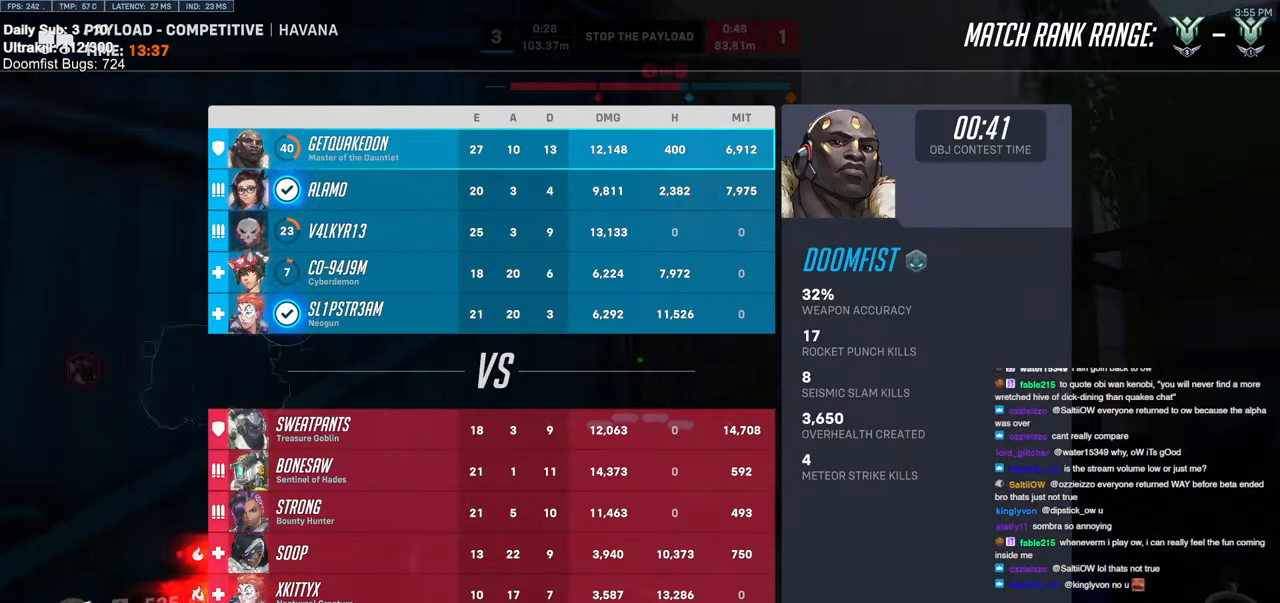
{"keys": ["d", "w"], "mouse": [], "events": [[500, "d", "down"]]}
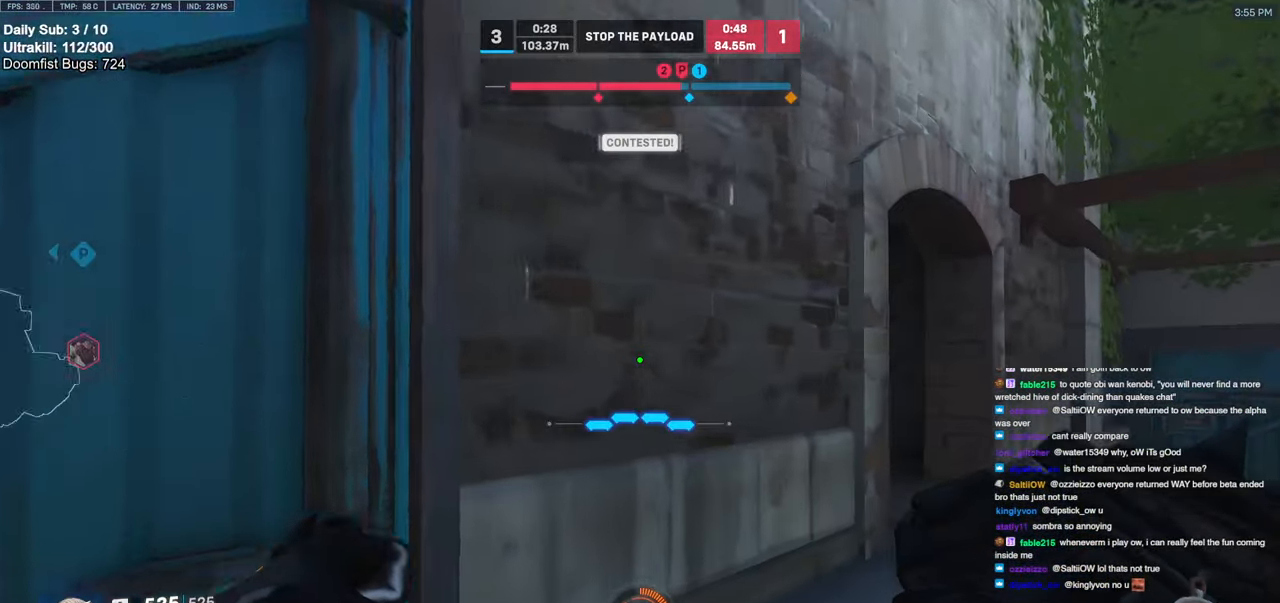
{"keys": ["d", "w"], "mouse": [], "events": []}
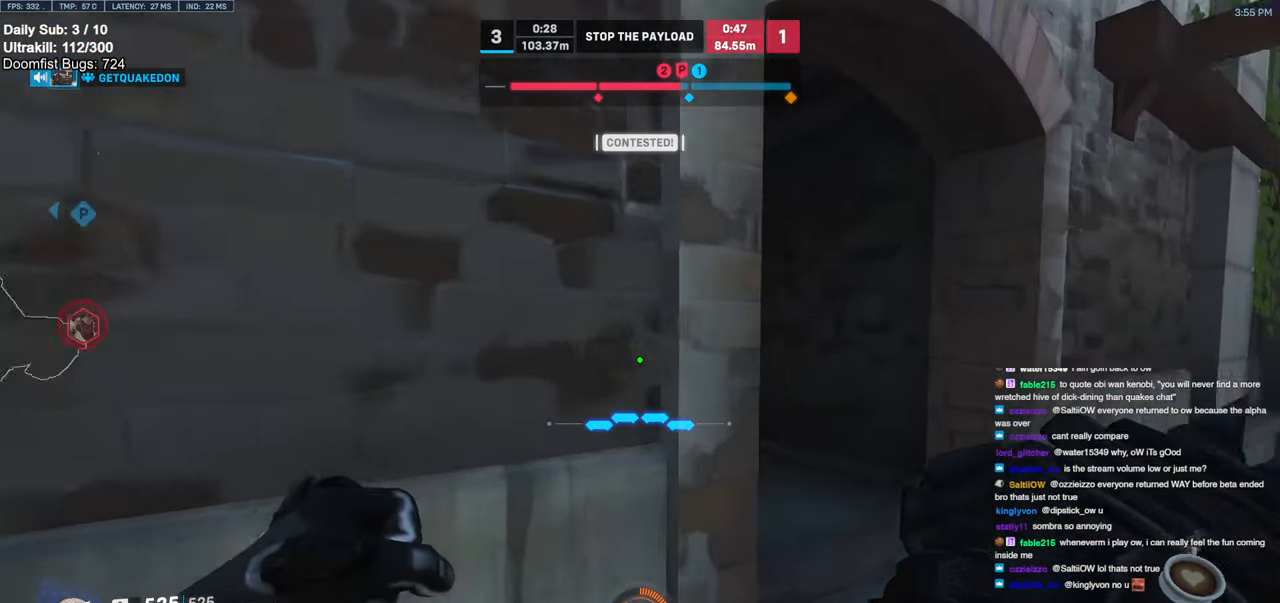
{"keys": ["d", "w"], "mouse": ["right"], "events": [[284, "mouse_right", "down"]]}
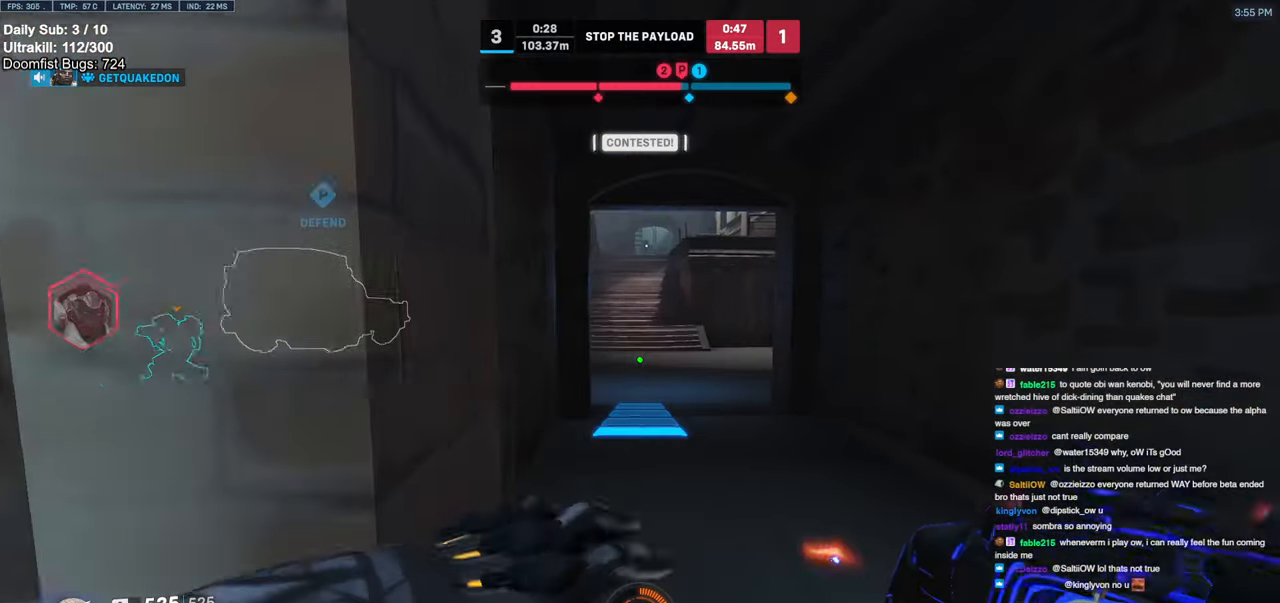
{"keys": ["space", "w"], "mouse": [], "events": [[267, "mouse_right", "up"], [300, "d", "up"], [450, "space", "down"]]}
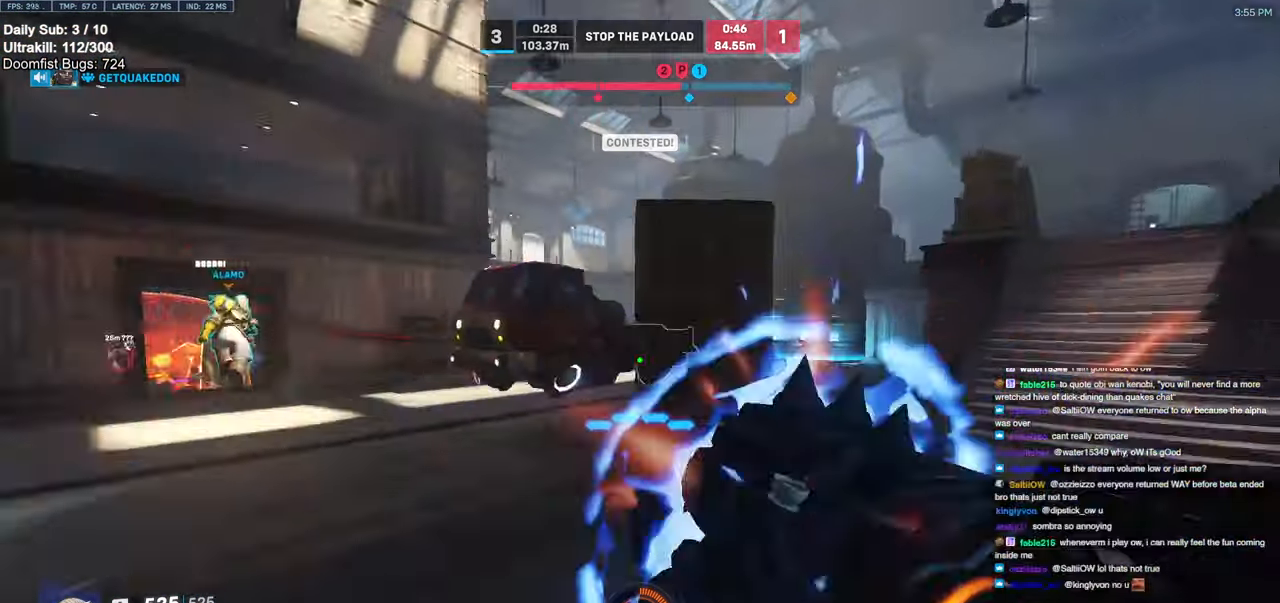
{"keys": ["d", "w"], "mouse": [], "events": [[34, "space", "up"], [267, "d", "down"]]}
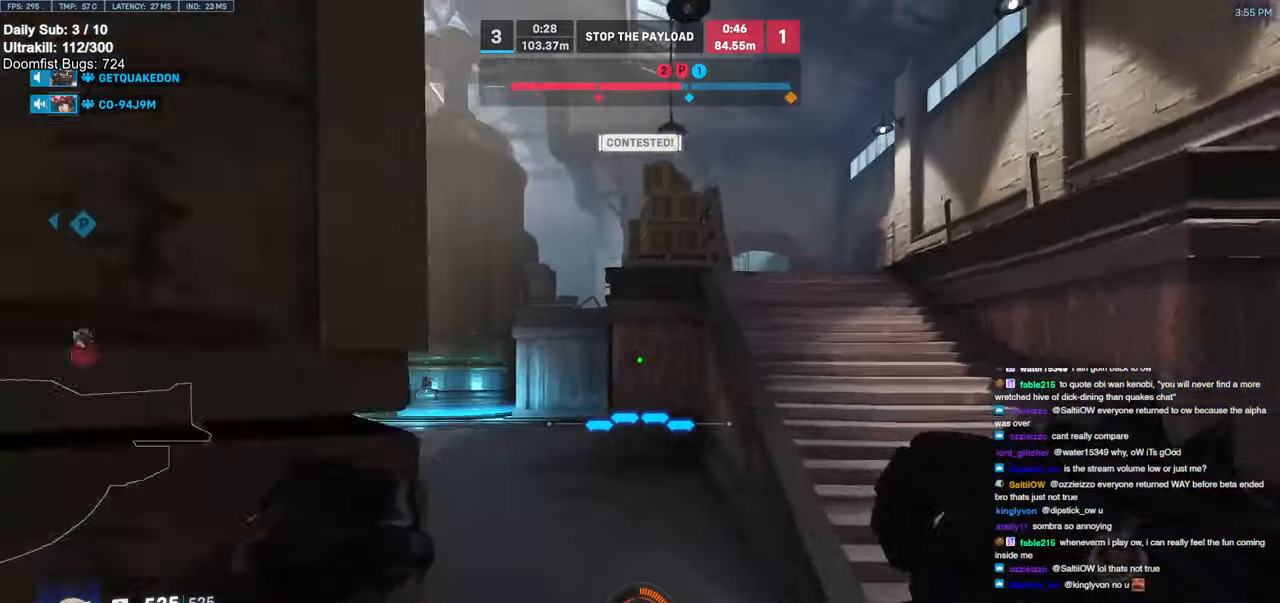
{"keys": ["e", "w"], "mouse": [], "events": [[250, "space", "down"], [334, "d", "up"], [384, "space", "up"], [484, "e", "down"]]}
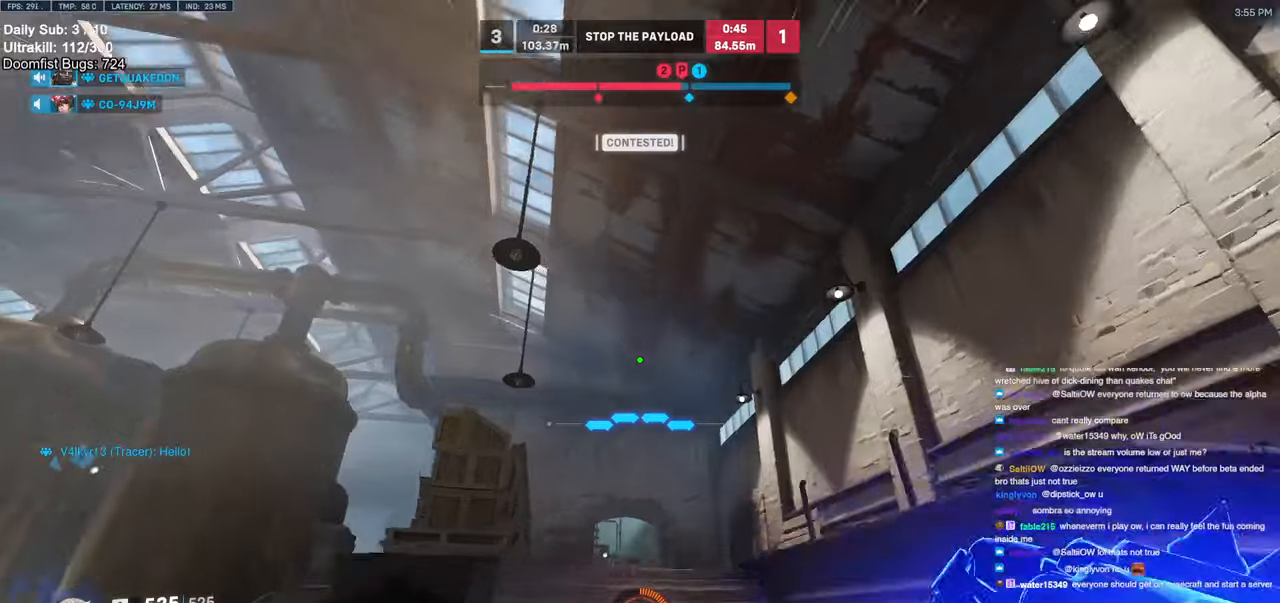
{"keys": ["a", "w"], "mouse": [], "events": [[67, "e", "up"], [400, "e", "down"], [450, "a", "down"], [450, "e", "up"]]}
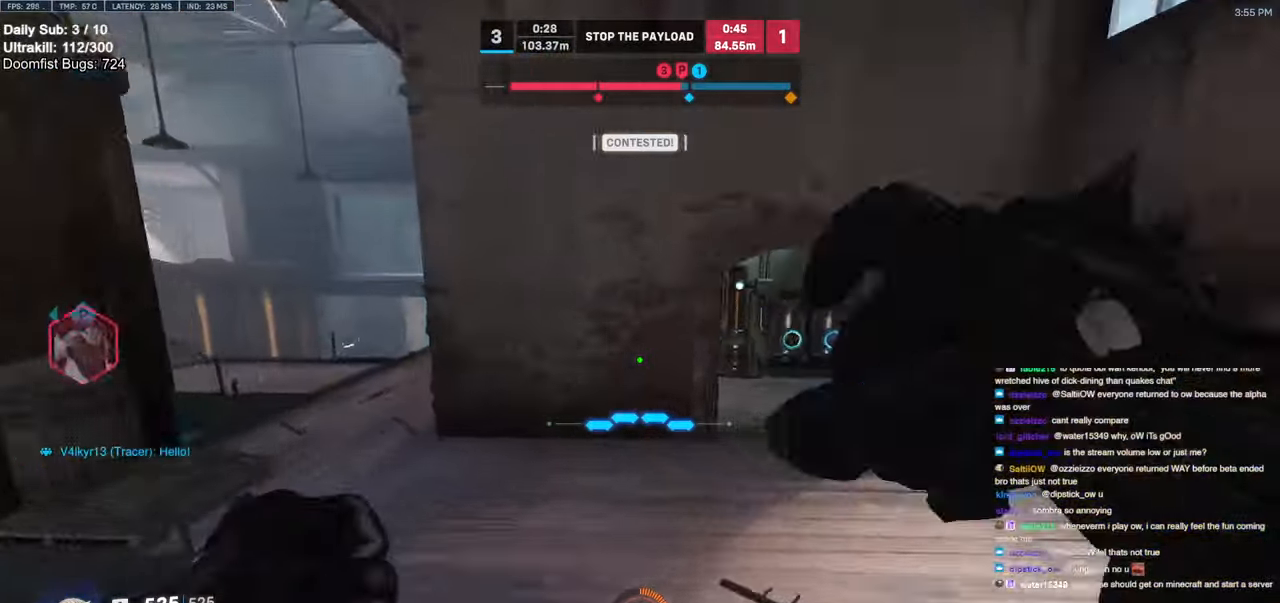
{"keys": ["a", "w"], "mouse": [], "events": []}
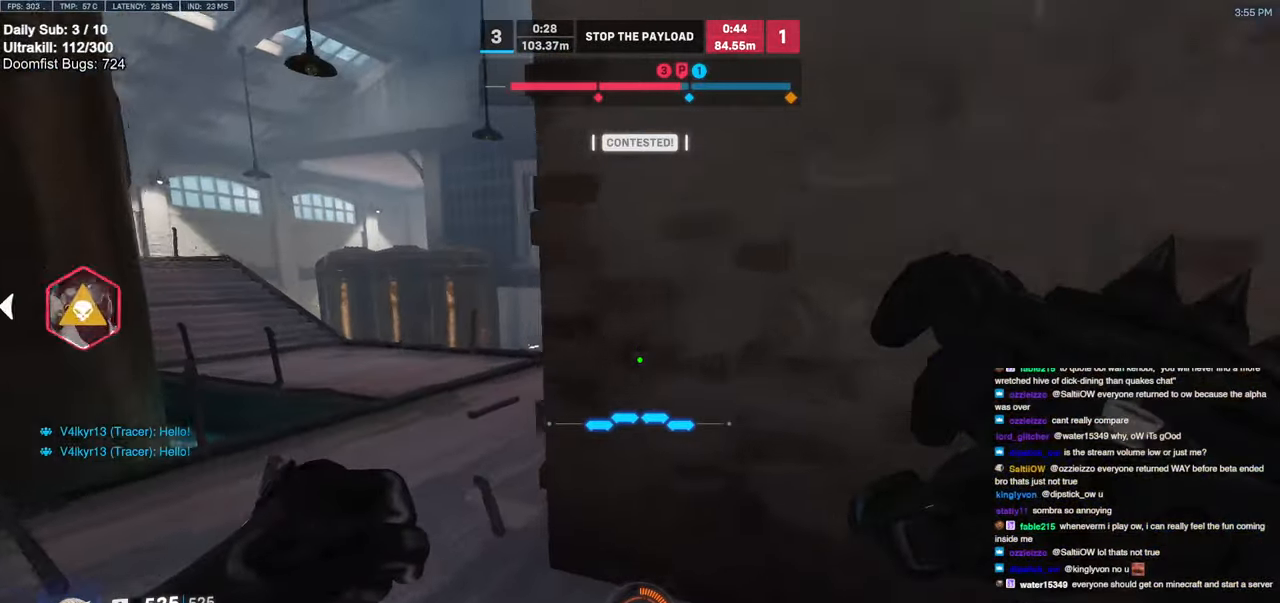
{"keys": ["a", "w"], "mouse": [], "events": [[100, "space", "down"], [150, "space", "up"]]}
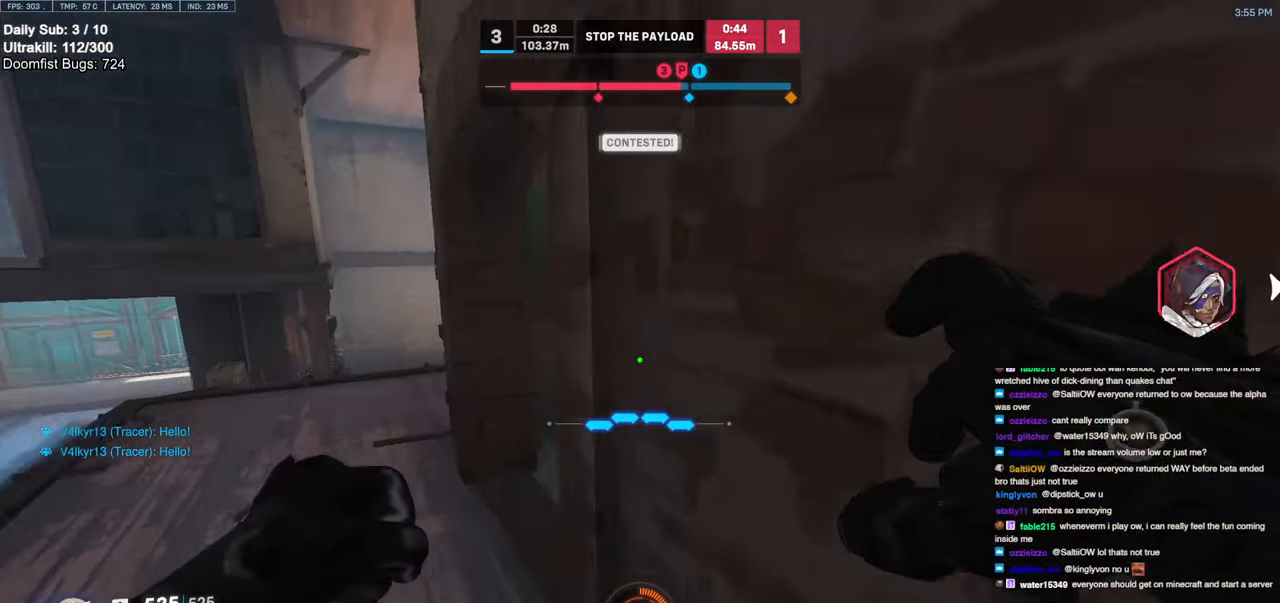
{"keys": ["a", "w"], "mouse": [], "events": [[300, "w", "up"], [500, "w", "down"]]}
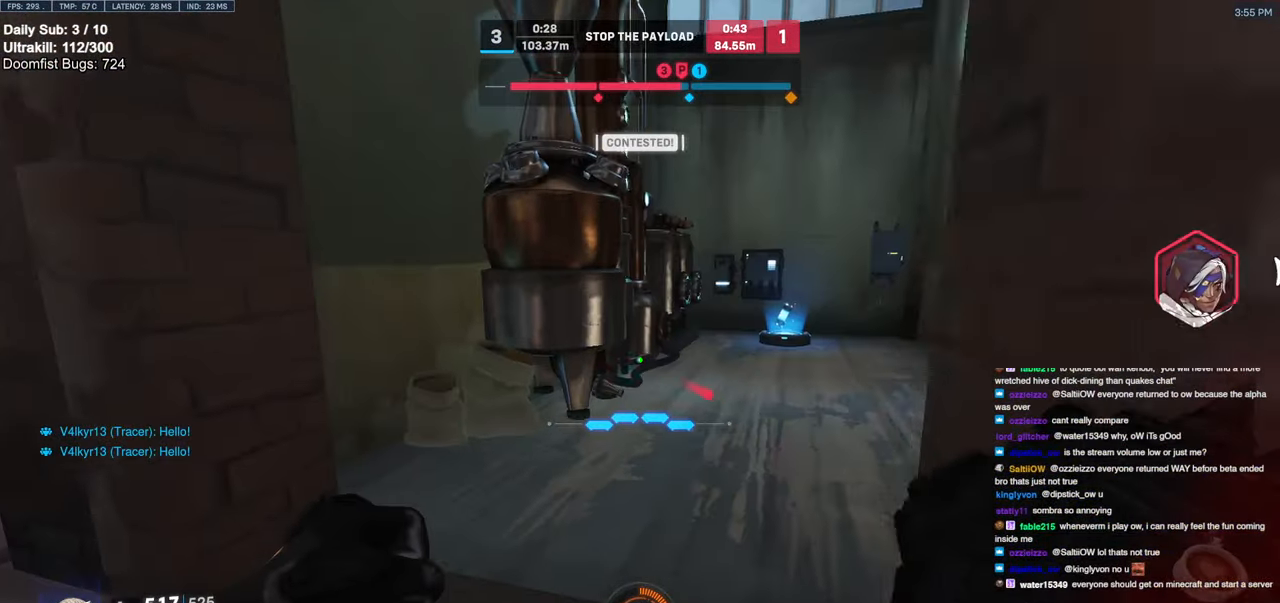
{"keys": ["a", "space", "w"], "mouse": [], "events": [[134, "w", "up"], [234, "w", "down"], [367, "space", "down"]]}
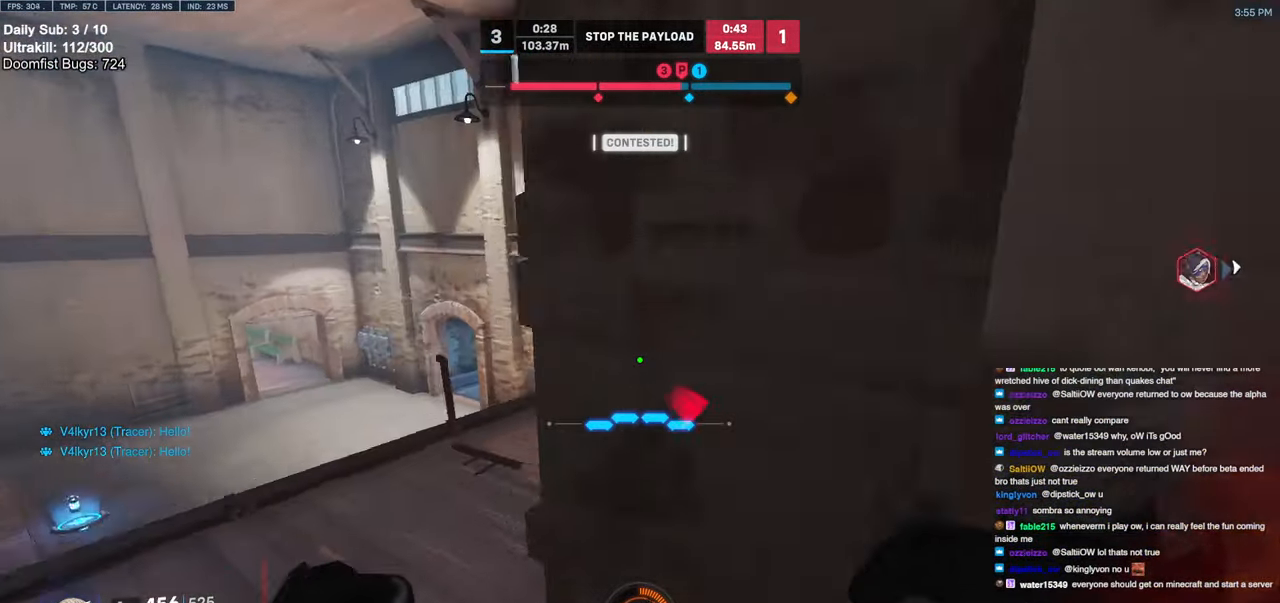
{"keys": ["a", "d", "w"], "mouse": ["right"], "events": [[17, "space", "up"], [200, "w", "up"], [250, "mouse_right", "down"], [384, "w", "down"], [484, "d", "down"]]}
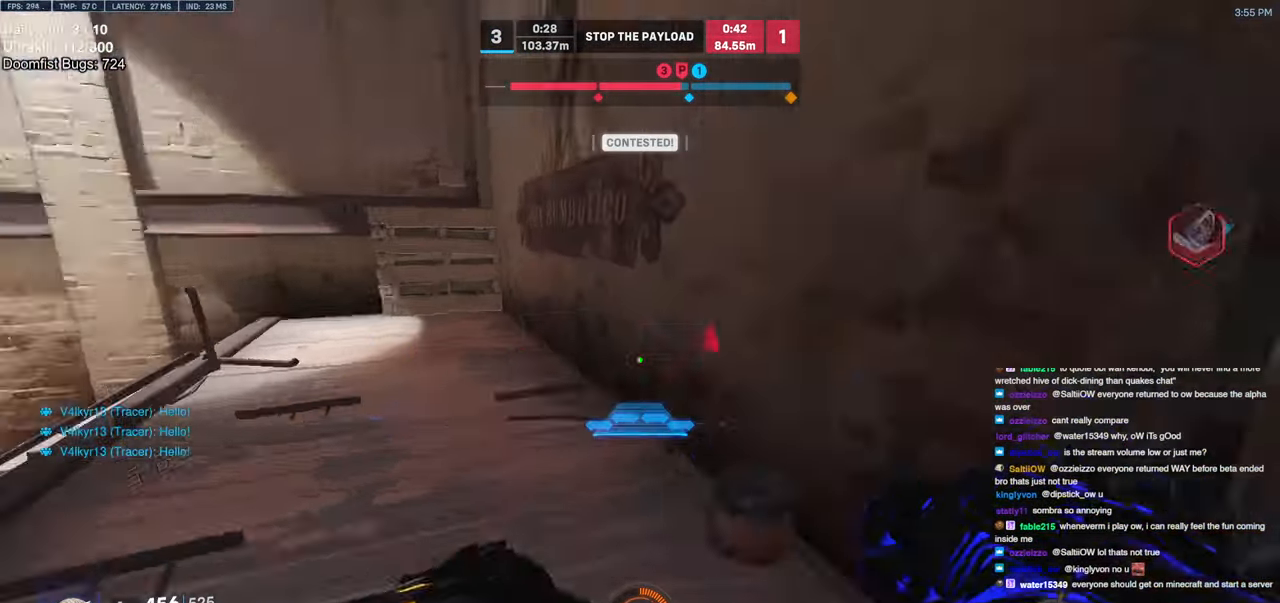
{"keys": ["w"], "mouse": [], "events": [[34, "a", "up"], [217, "space", "down"], [350, "space", "up"], [400, "d", "up"], [400, "mouse_right", "up"]]}
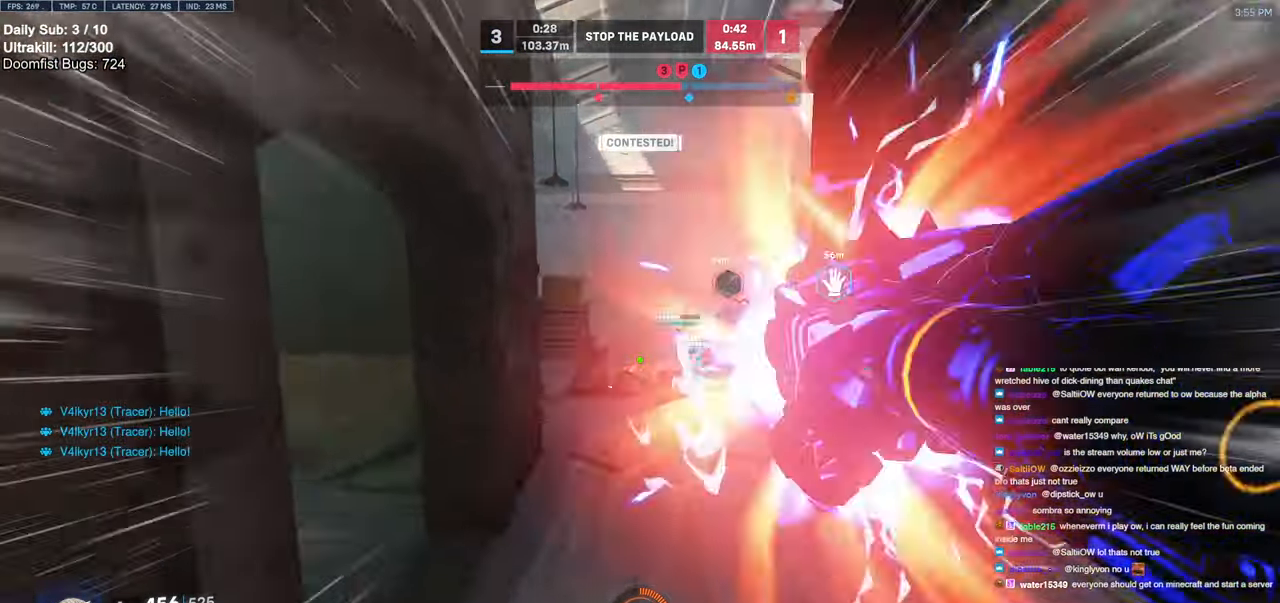
{"keys": ["d", "w"], "mouse": [], "events": [[50, "space", "down"], [134, "space", "up"], [467, "d", "down"]]}
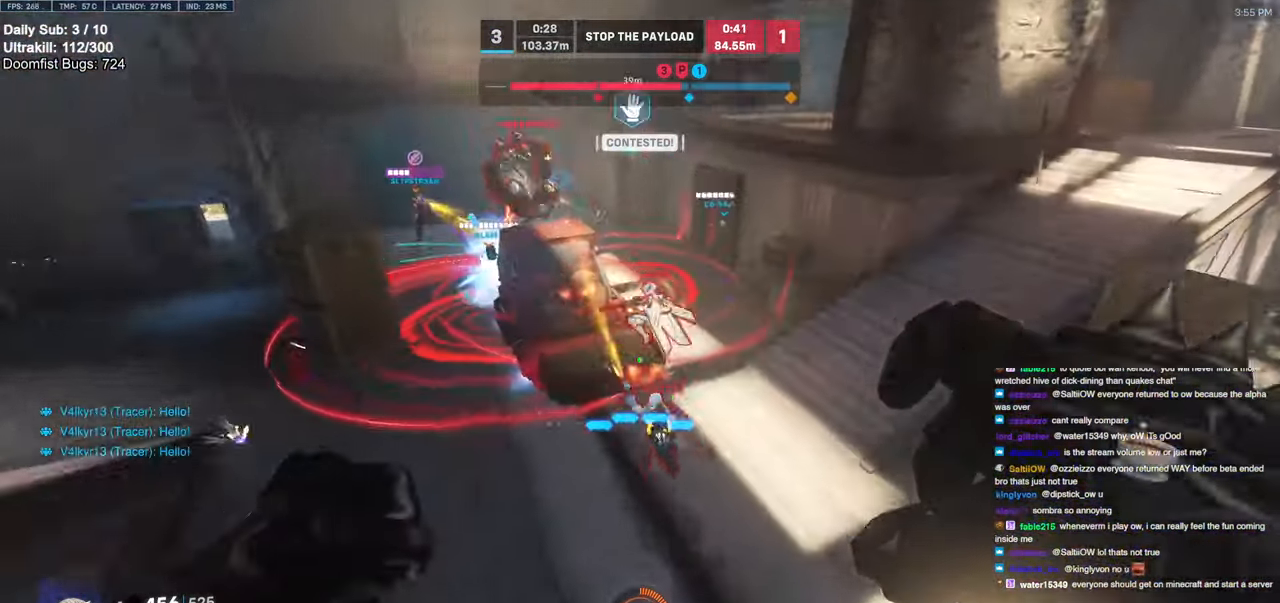
{"keys": ["a", "melee"], "mouse": ["left"], "events": [[50, "mouse_left", "down"], [100, "d", "up"], [200, "mouse_left", "up"], [300, "a", "down"], [384, "mouse_left", "down"], [484, "melee", "down"], [484, "w", "up"]]}
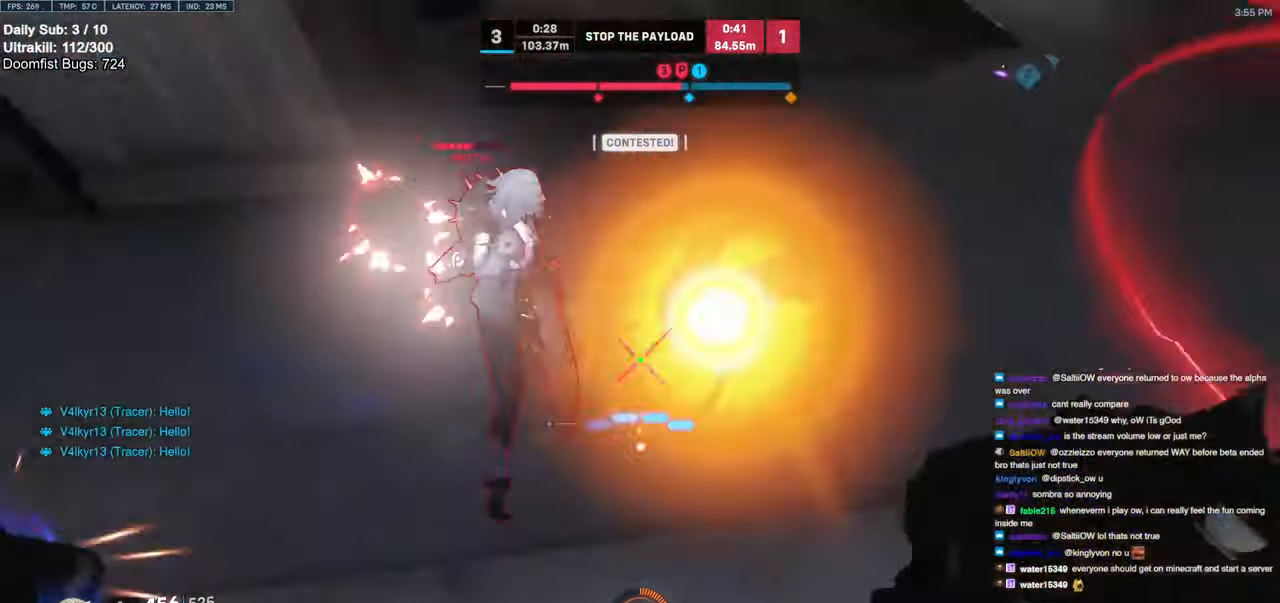
{"keys": ["w"], "mouse": ["left"], "events": [[67, "melee", "up"], [67, "mouse_left", "up"], [300, "w", "down"], [400, "mouse_left", "down"], [500, "a", "up"]]}
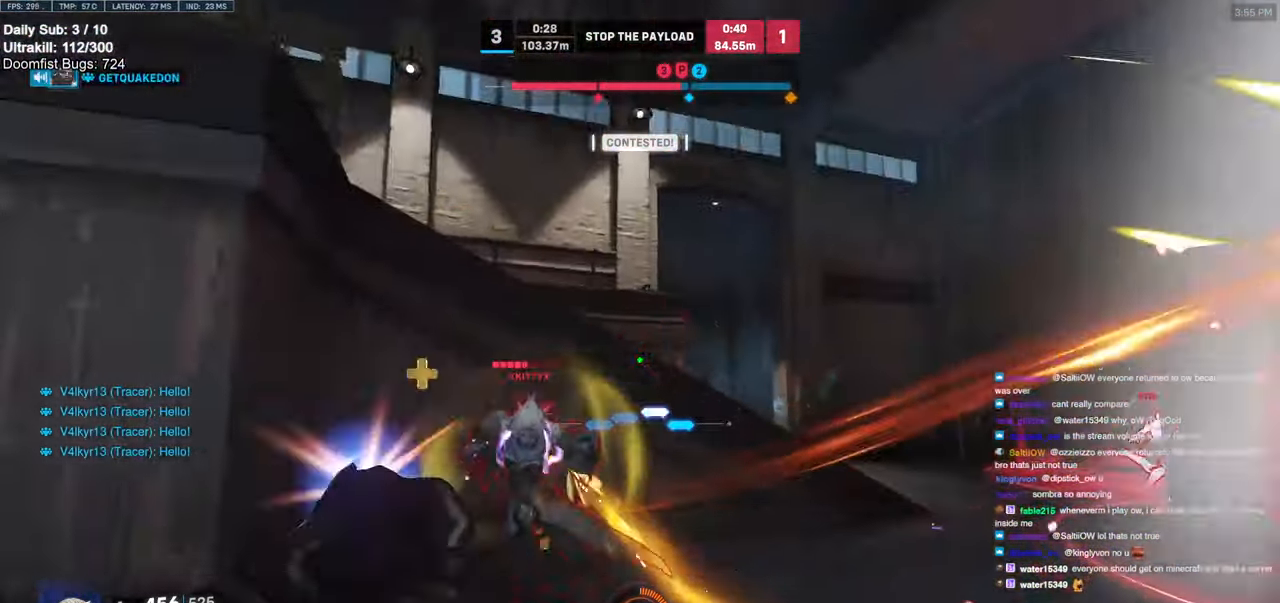
{"keys": ["a"], "mouse": [], "events": [[134, "mouse_left", "up"], [267, "mouse_left", "down"], [317, "a", "down"], [367, "w", "up"], [417, "melee", "down"], [500, "melee", "up"], [500, "mouse_left", "up"]]}
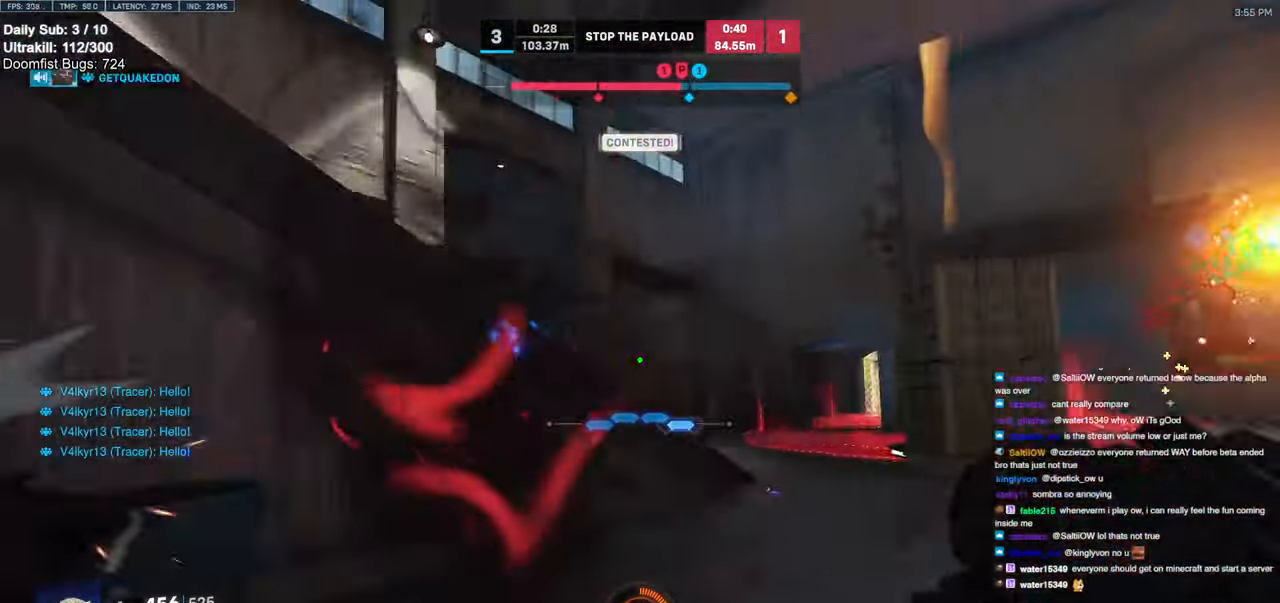
{"keys": ["d"], "mouse": [], "events": [[50, "s", "down"], [100, "space", "down"], [150, "a", "up"], [150, "d", "down"], [200, "s", "up"], [200, "space", "up"]]}
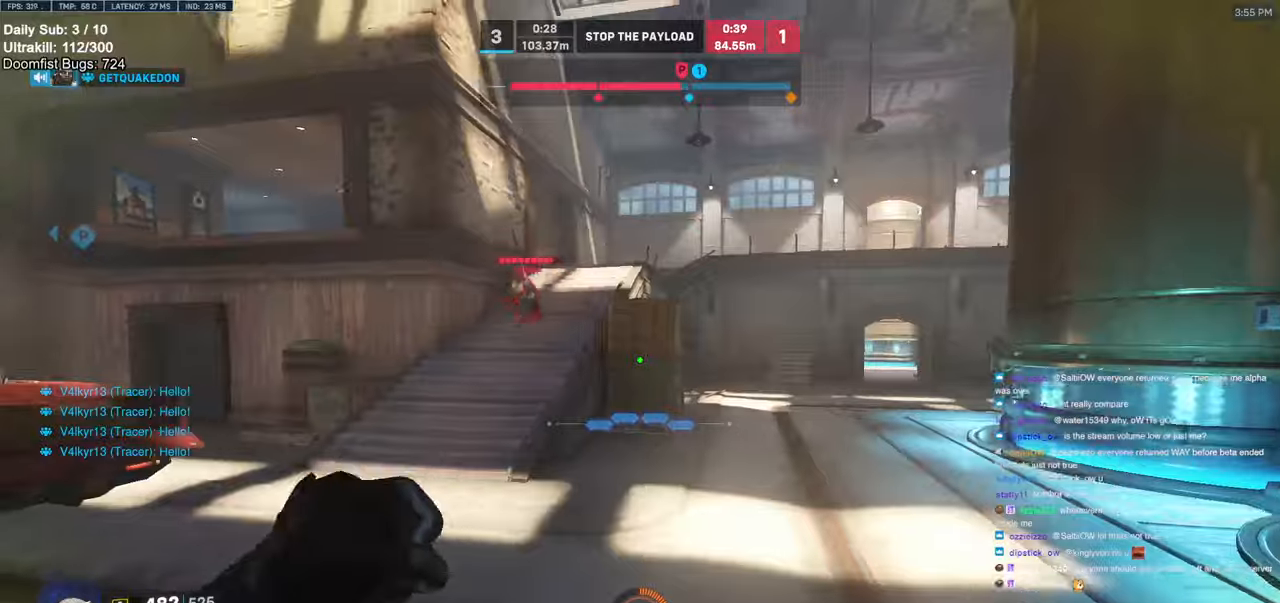
{"keys": ["a", "d", "w"], "mouse": [], "events": [[117, "a", "down"], [117, "w", "down"], [167, "d", "up"], [217, "mouse_left", "down"], [300, "mouse_left", "up"], [300, "w", "up"], [450, "w", "down"], [500, "d", "down"]]}
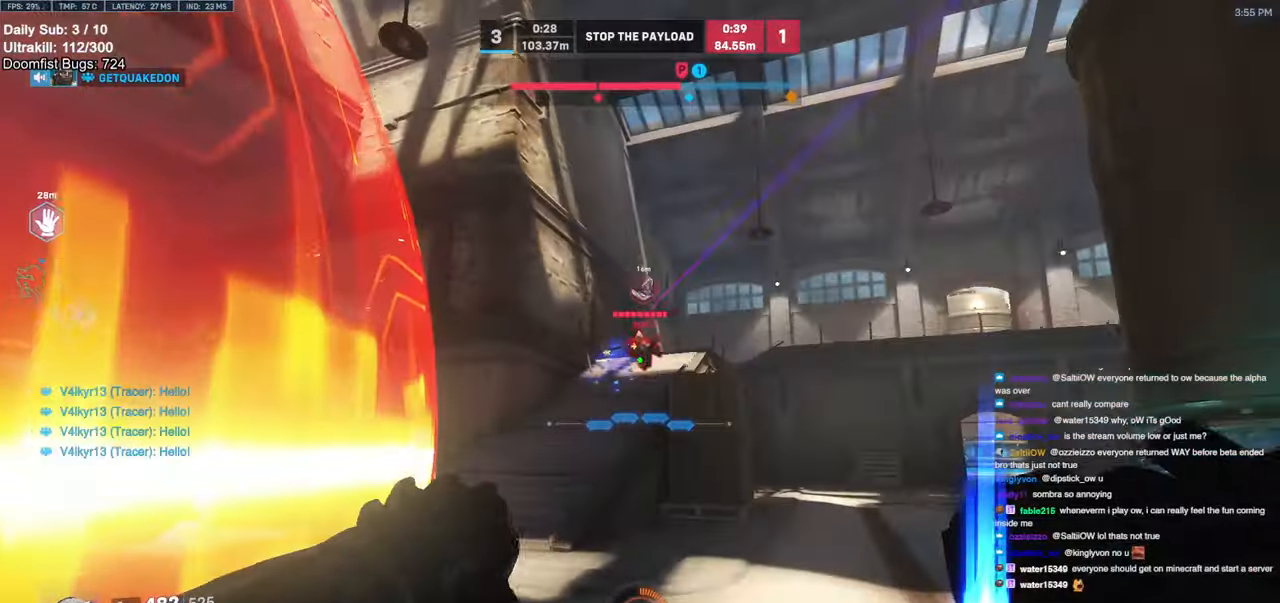
{"keys": ["e", "w"], "mouse": [], "events": [[34, "a", "up"], [34, "w", "up"], [134, "w", "down"], [184, "a", "down"], [184, "d", "up"], [184, "mouse_left", "down"], [317, "mouse_left", "up"], [317, "space", "down"], [417, "e", "down"], [417, "space", "up"], [467, "a", "up"]]}
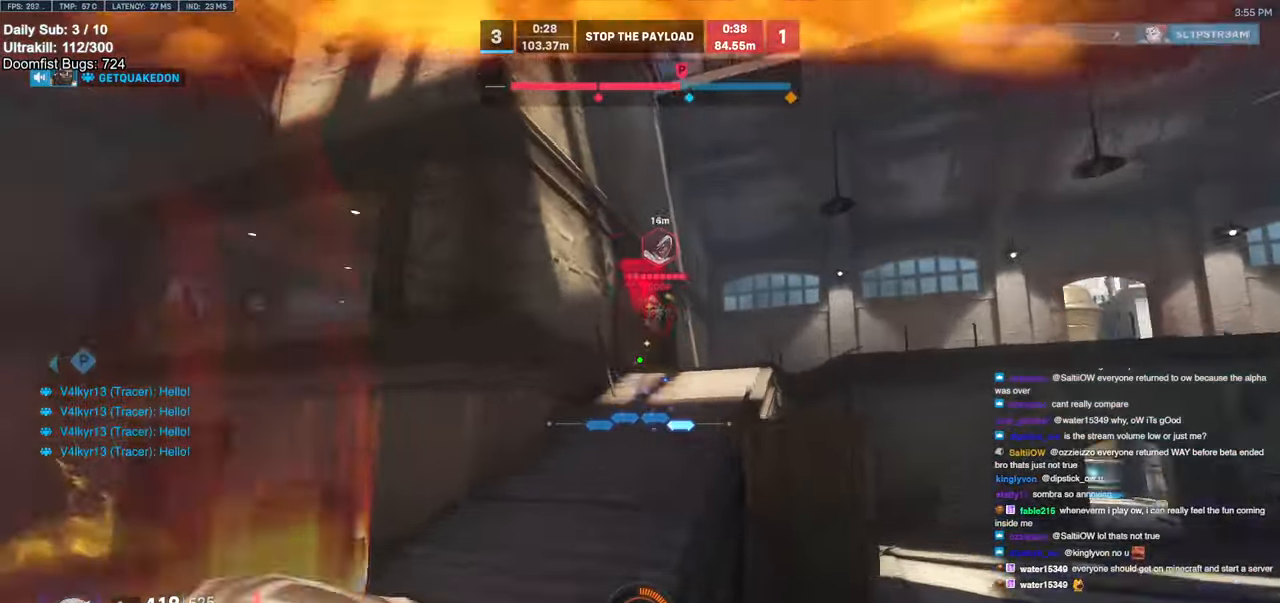
{"keys": ["d", "space", "w"], "mouse": [], "events": [[17, "e", "up"], [100, "d", "down"], [484, "space", "down"]]}
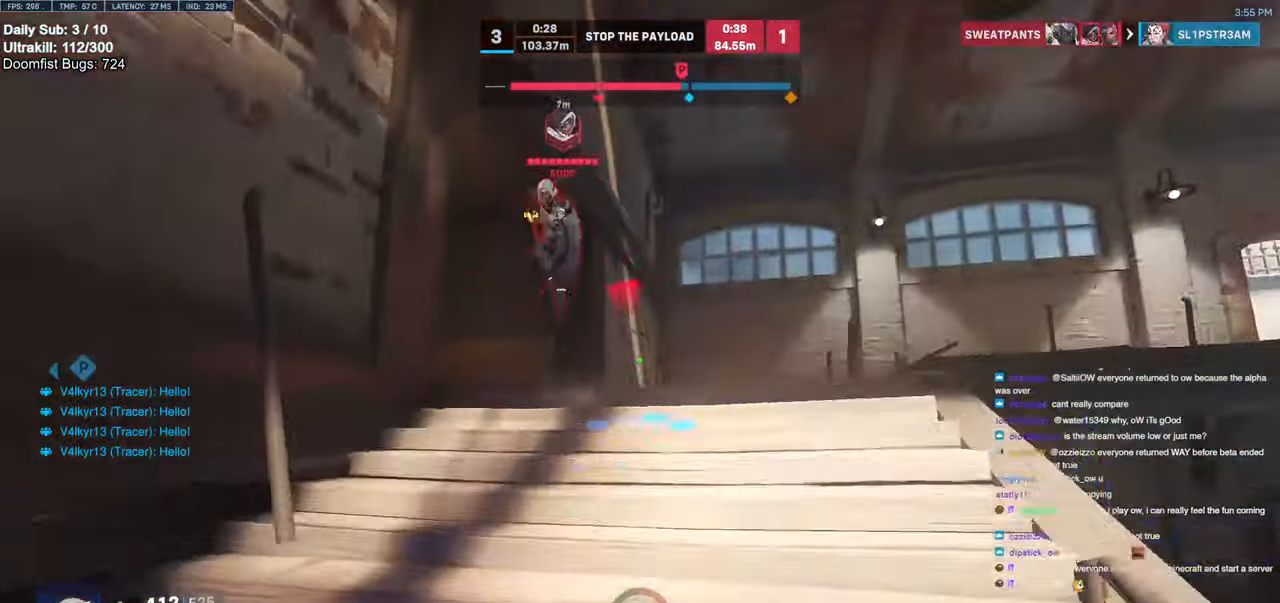
{"keys": ["d", "w"], "mouse": ["left"], "events": [[34, "d", "up"], [67, "d", "down"], [117, "space", "up"], [217, "a", "down"], [217, "d", "up"], [217, "mouse_left", "down"], [350, "a", "up"], [350, "d", "down"], [350, "mouse_left", "up"], [400, "a", "down"], [400, "d", "up"], [500, "a", "up"], [500, "d", "down"], [500, "mouse_left", "down"]]}
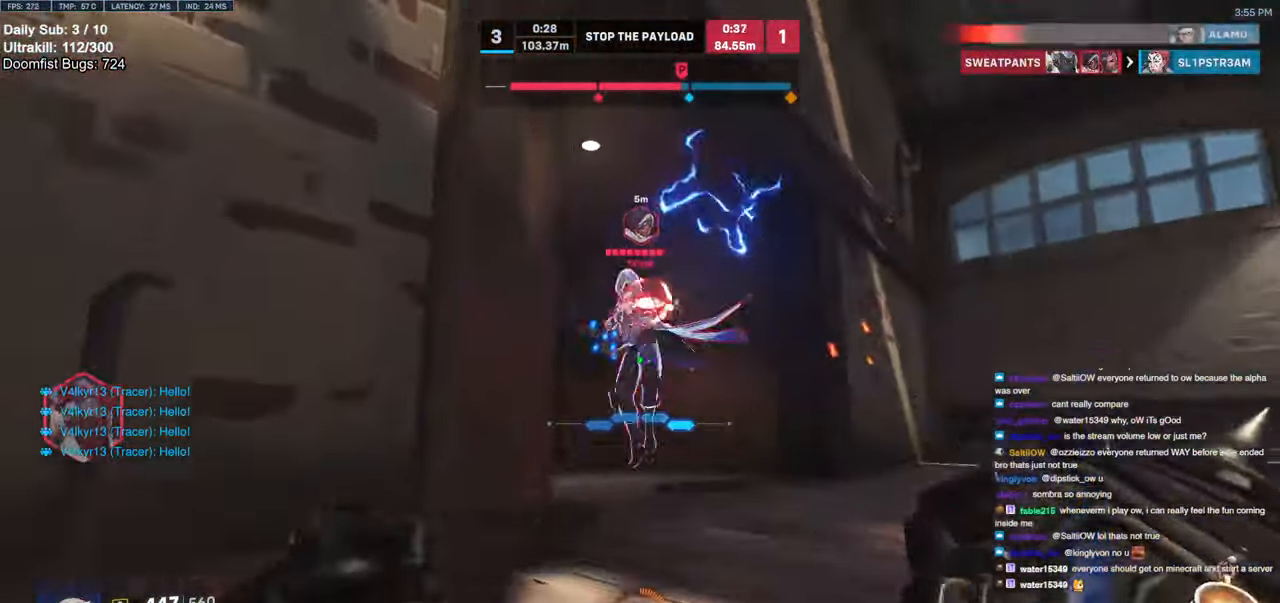
{"keys": ["a", "w"], "mouse": ["right"], "events": [[50, "a", "down"], [50, "d", "up"], [84, "w", "up"], [184, "mouse_left", "up"], [184, "mouse_right", "down"], [284, "space", "down"], [284, "w", "down"], [367, "space", "up"]]}
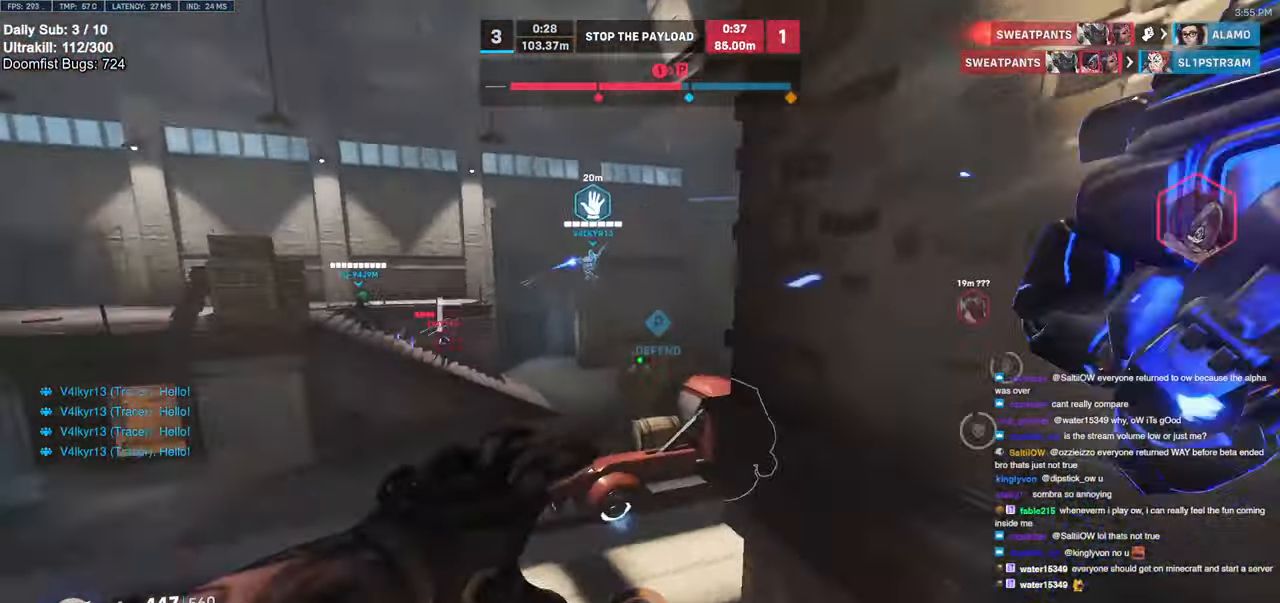
{"keys": ["w"], "mouse": [], "events": [[17, "mouse_right", "up"], [100, "a", "up"], [334, "a", "down"], [434, "a", "up"]]}
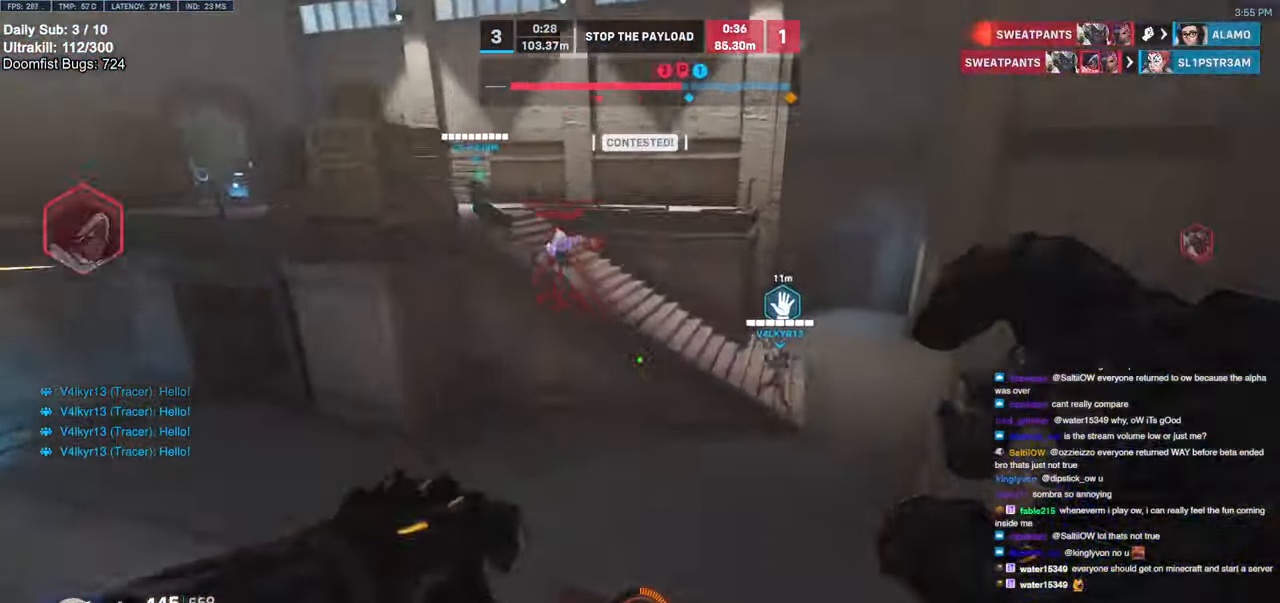
{"keys": ["w"], "mouse": ["left"], "events": [[17, "d", "down"], [350, "a", "down"], [400, "d", "up"], [450, "a", "up"], [450, "mouse_left", "down"]]}
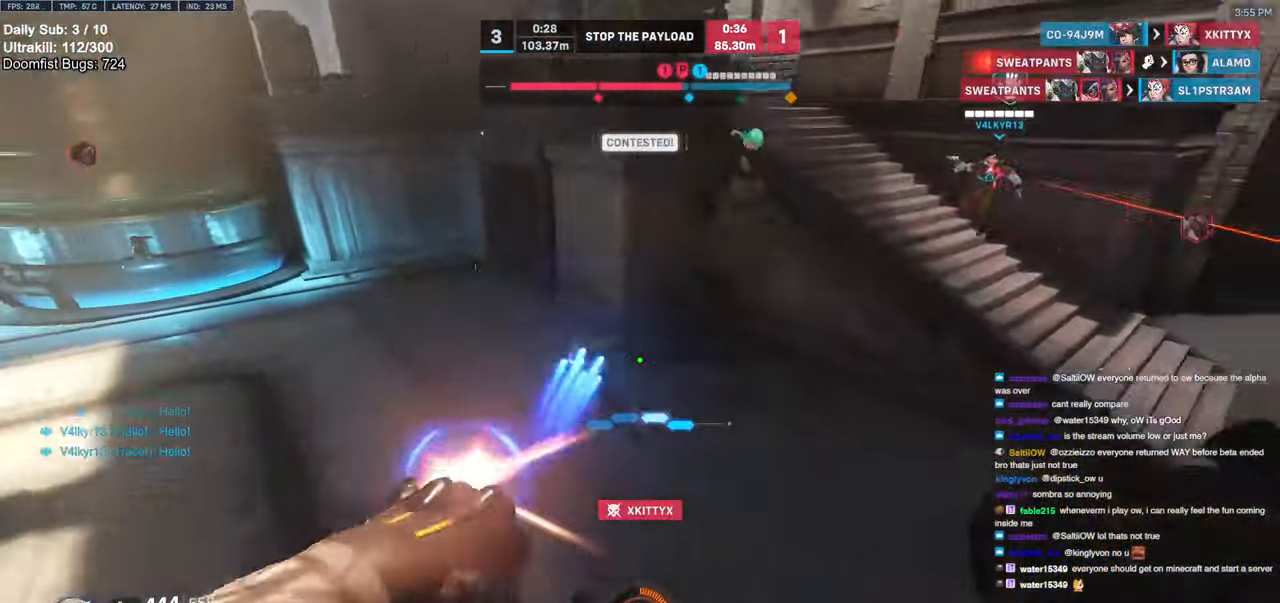
{"keys": ["w"], "mouse": [], "events": [[84, "mouse_left", "up"], [134, "a", "down"], [184, "a", "up"], [234, "d", "down"], [467, "d", "up"]]}